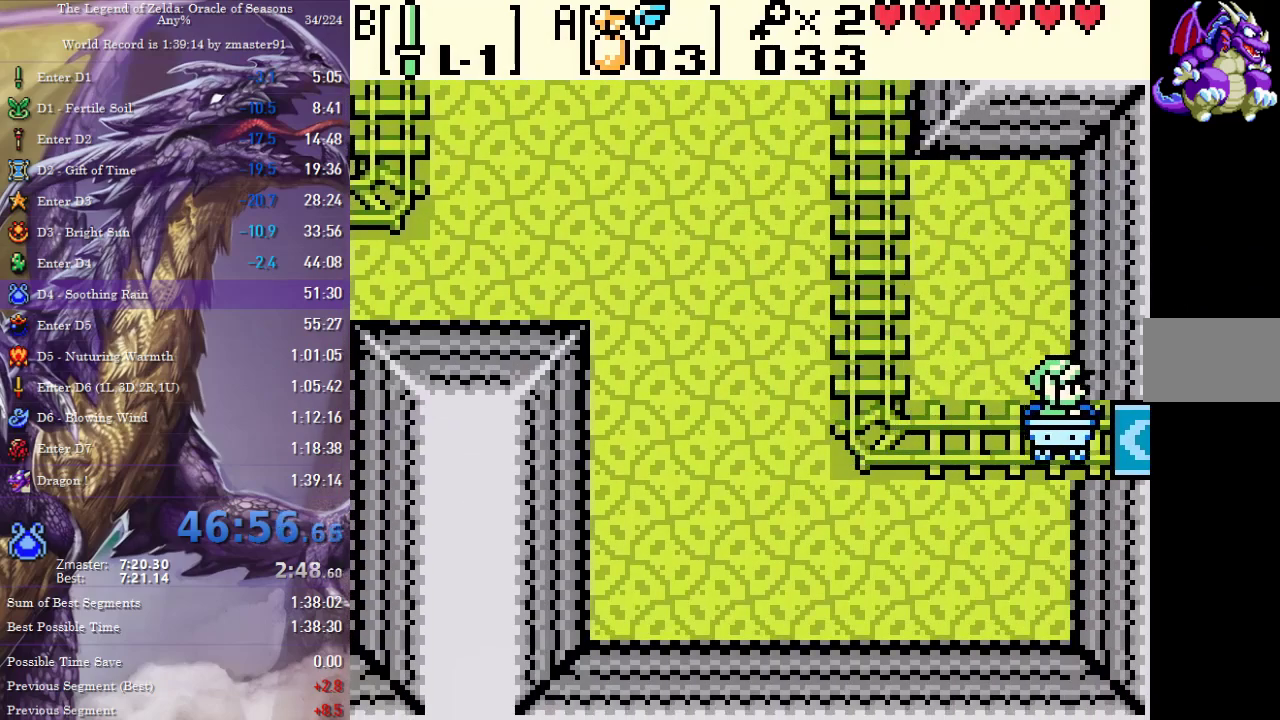
Gameplay with a controller (Nintendo layout); each line is a JSON object with the inputs held at the frame after it. "events" lists button and stick changes between this image and that frame as [ms after this image, input, new state], when the widget could be followed in between. Not read: L3 R3 SELECT.
{"buttons": ["DPAD_RIGHT"], "events": []}
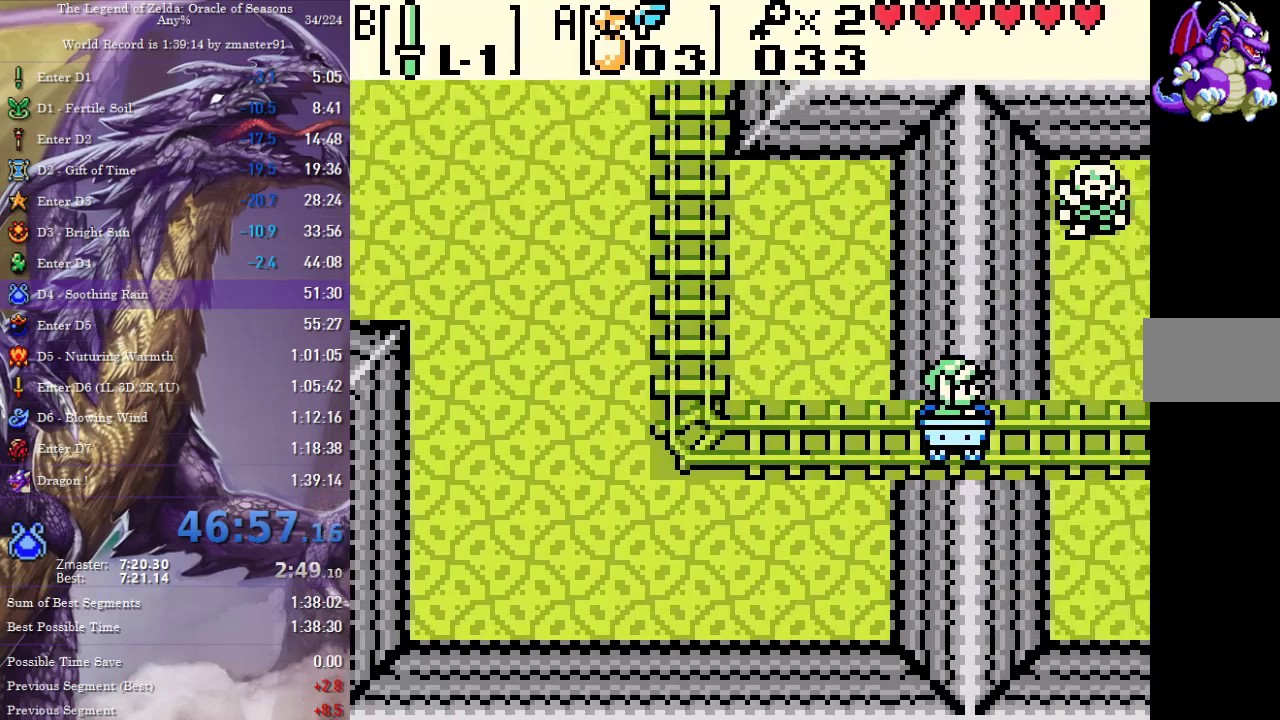
{"buttons": ["DPAD_RIGHT"], "events": []}
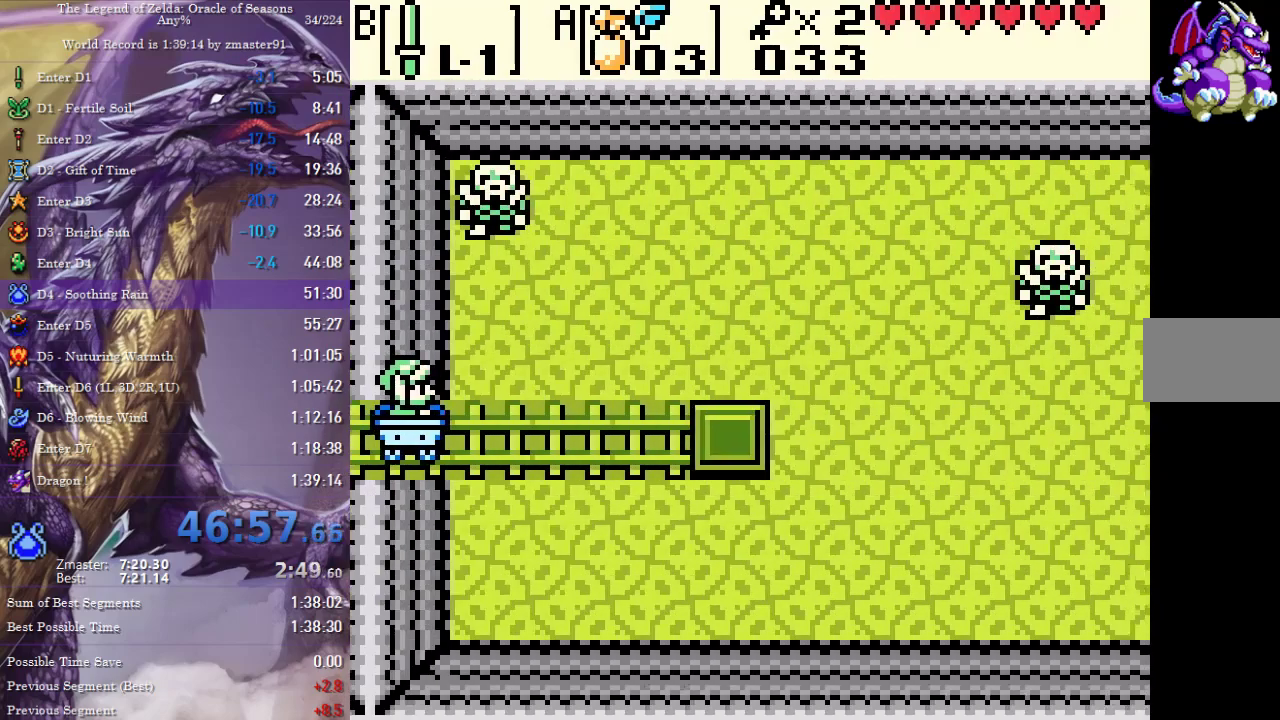
{"buttons": ["DPAD_RIGHT"], "events": []}
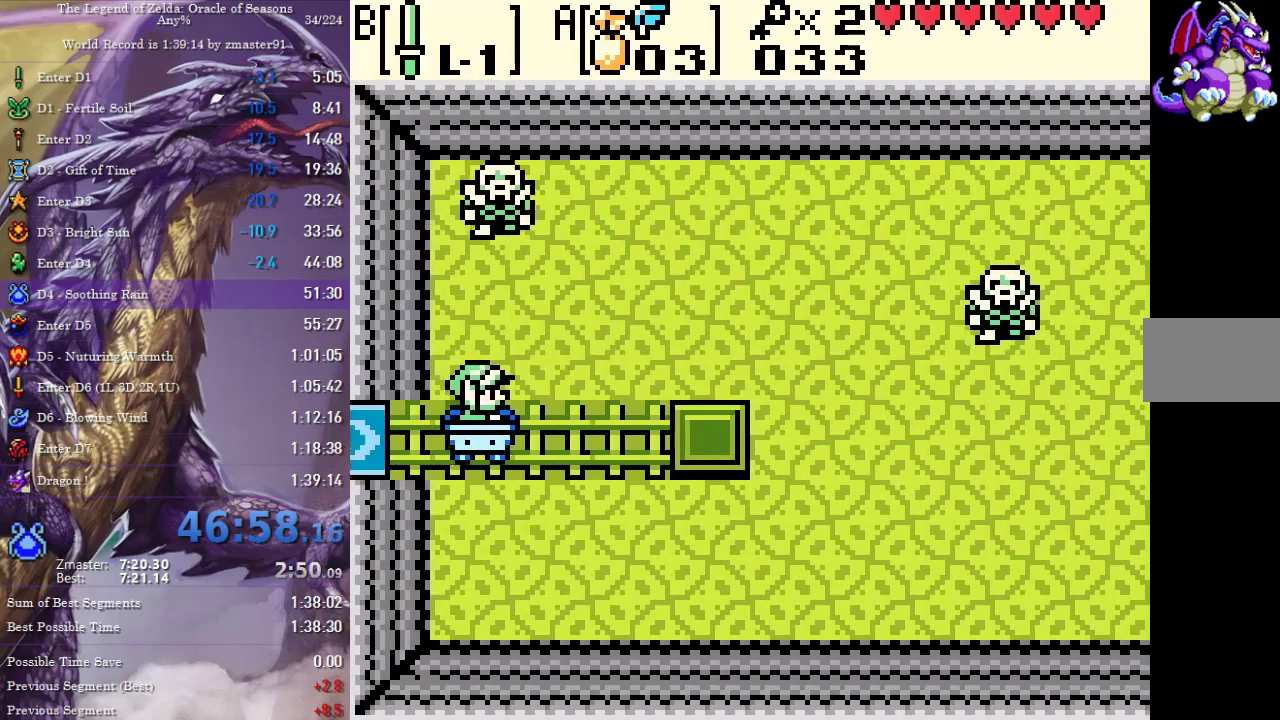
{"buttons": ["DPAD_RIGHT"], "events": []}
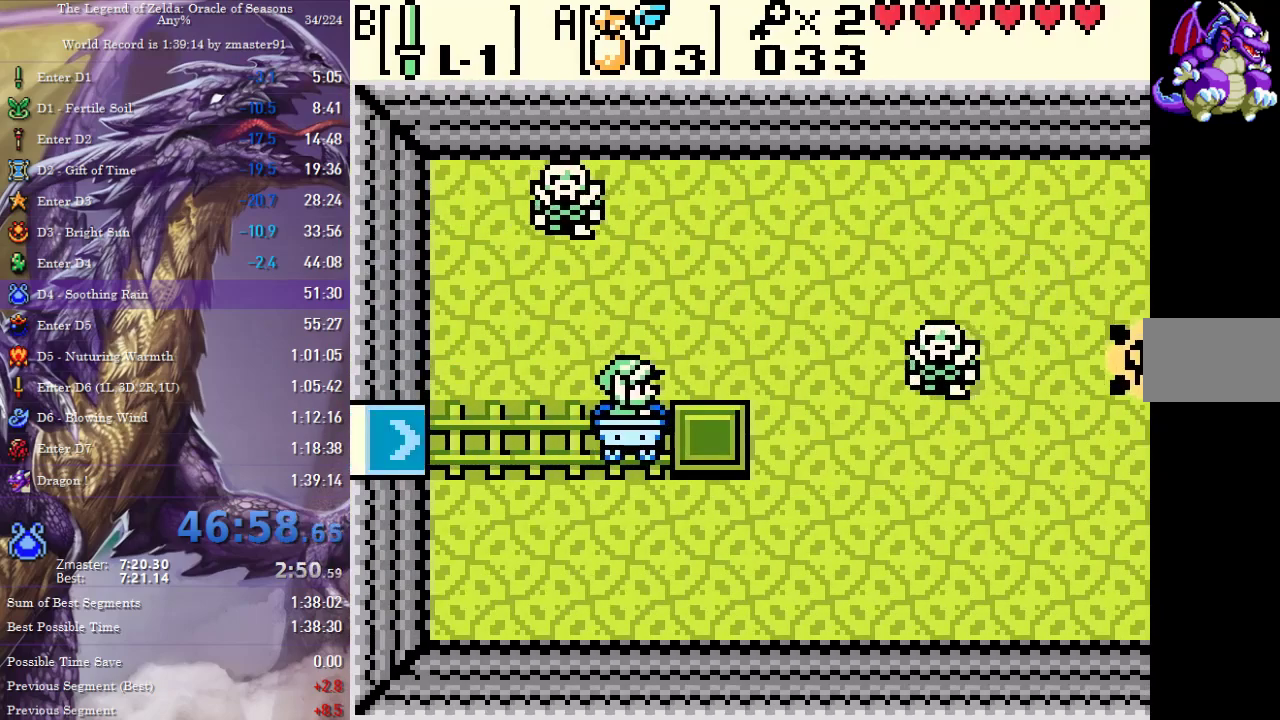
{"buttons": ["DPAD_RIGHT"], "events": []}
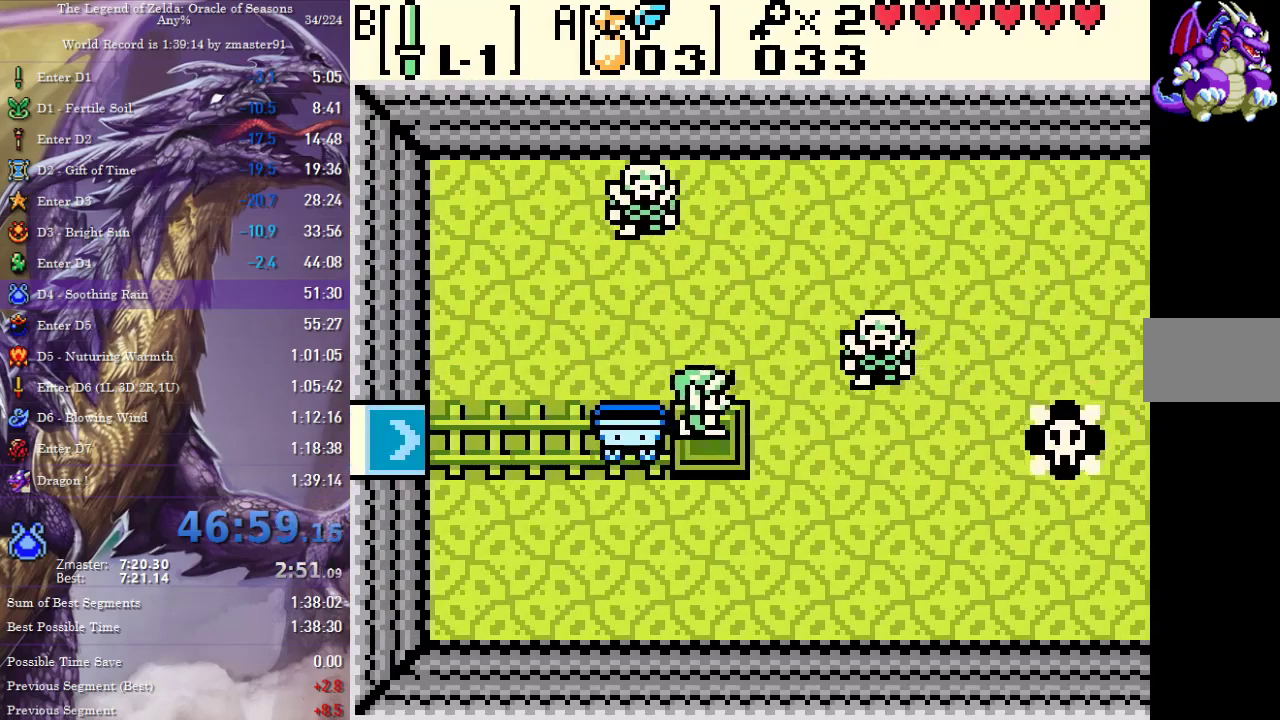
{"buttons": ["DPAD_RIGHT"], "events": [[117, "A", "down"], [250, "A", "up"]]}
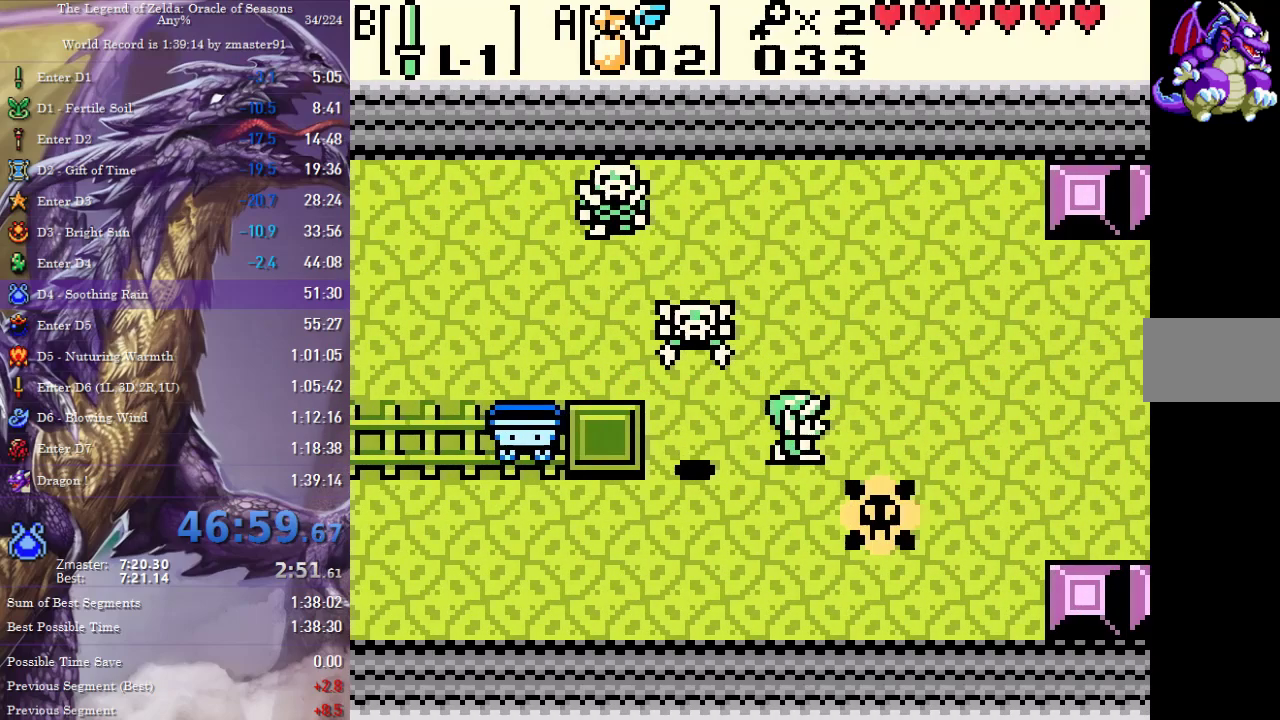
{"buttons": ["DPAD_RIGHT"], "events": []}
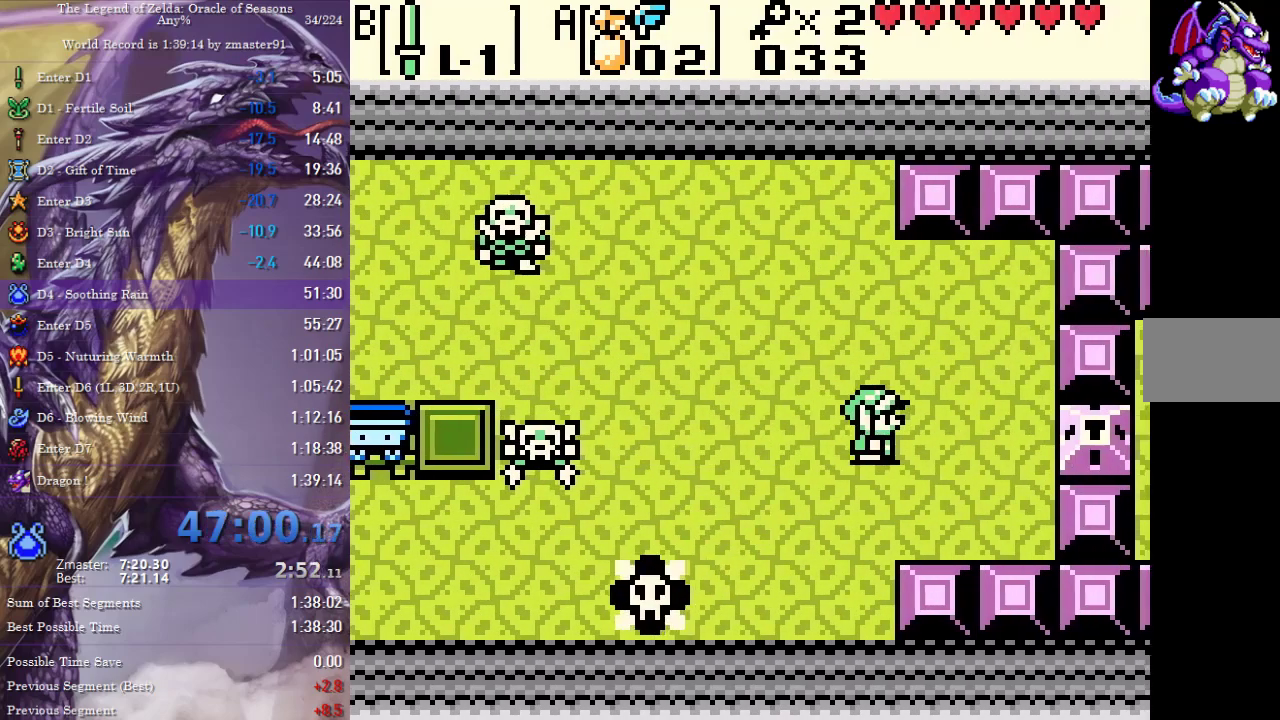
{"buttons": ["DPAD_RIGHT"], "events": []}
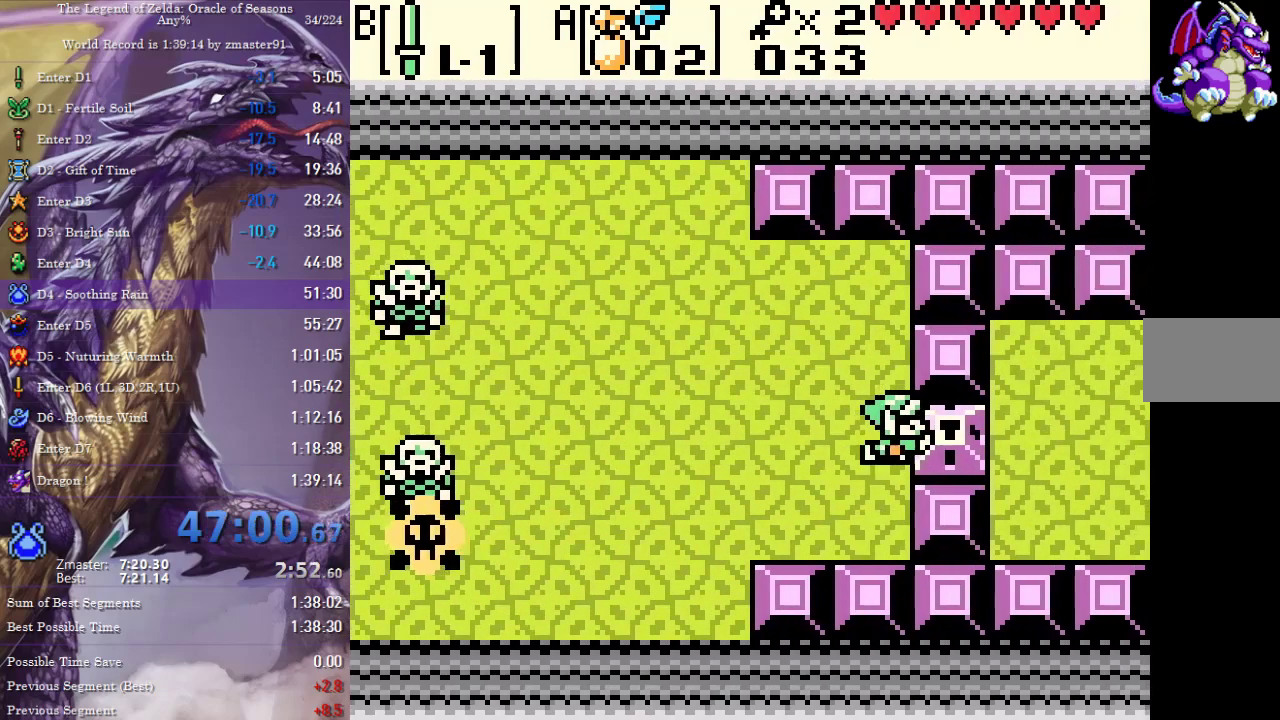
{"buttons": ["DPAD_RIGHT"], "events": []}
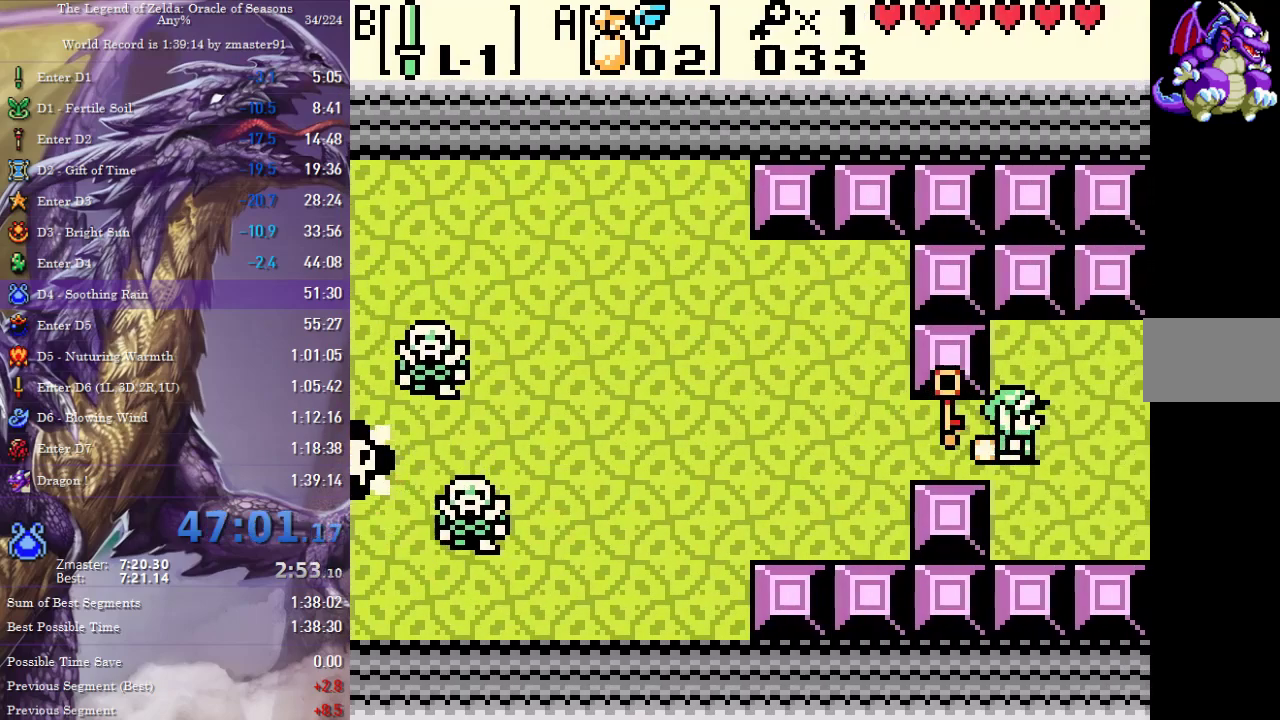
{"buttons": ["DPAD_RIGHT"], "events": [[17, "DPAD_UP", "down"], [200, "DPAD_UP", "up"]]}
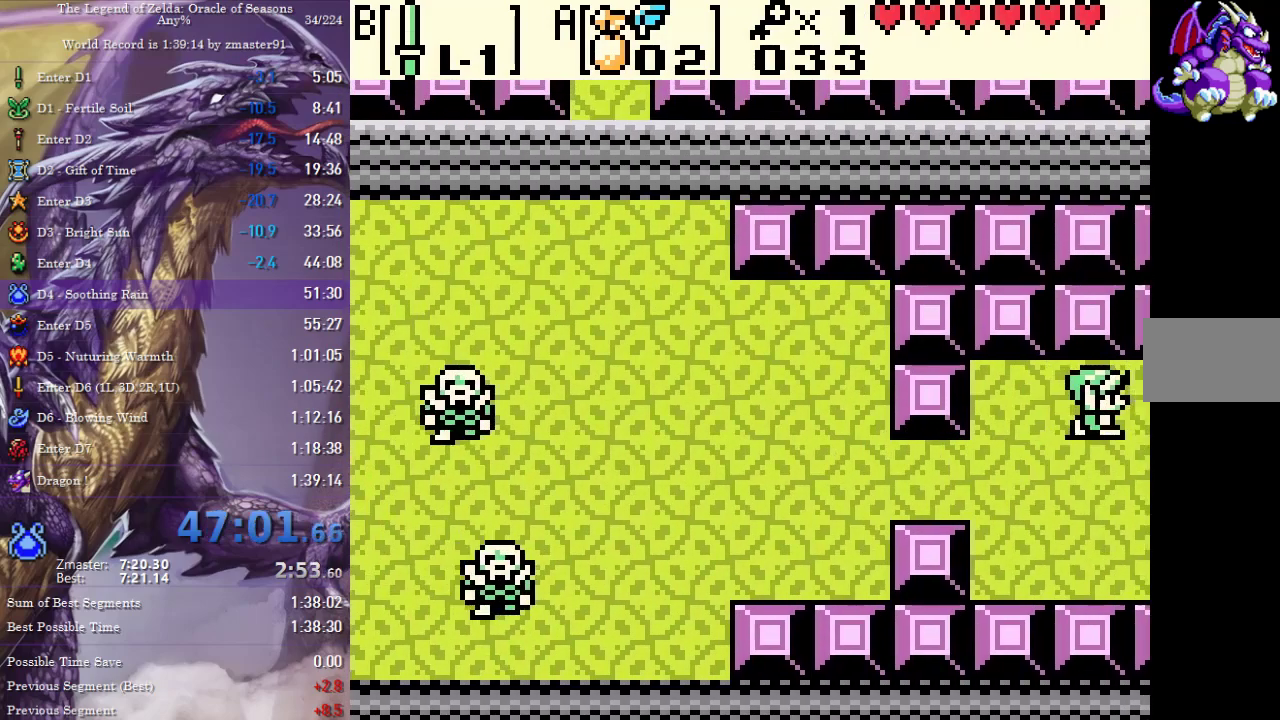
{"buttons": ["DPAD_RIGHT"], "events": []}
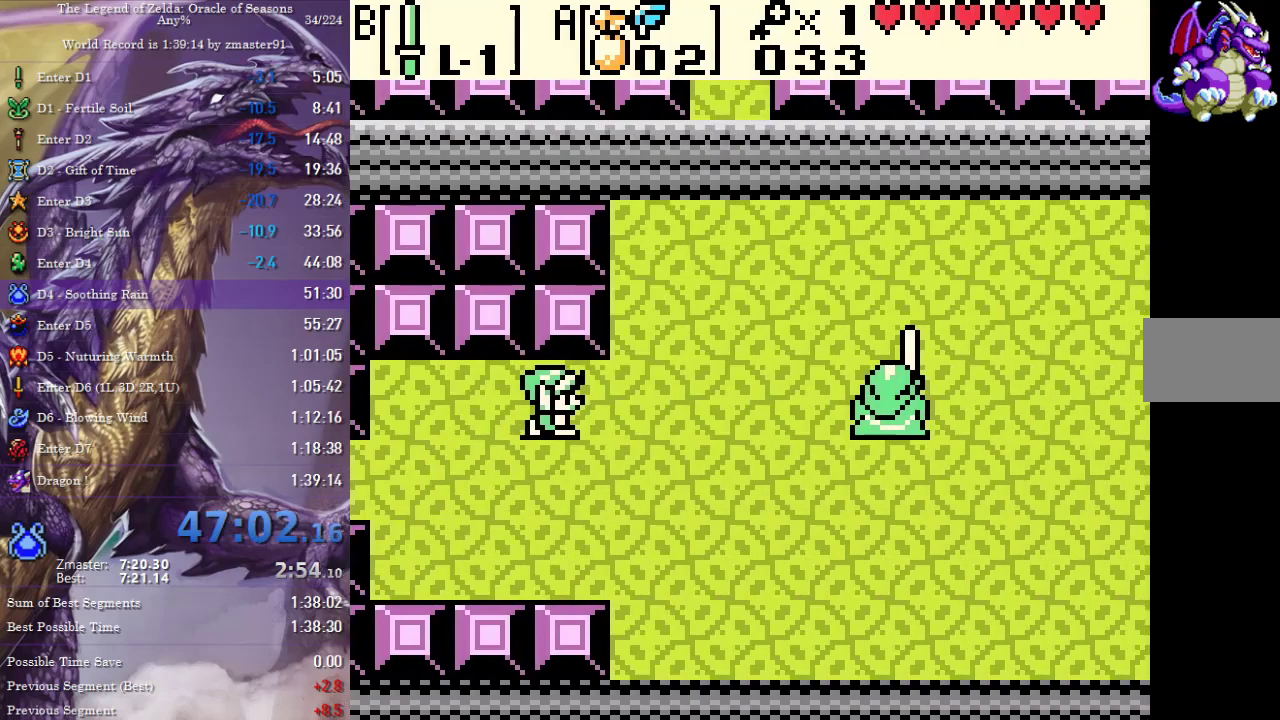
{"buttons": ["DPAD_UP", "DPAD_RIGHT"], "events": [[500, "DPAD_UP", "down"]]}
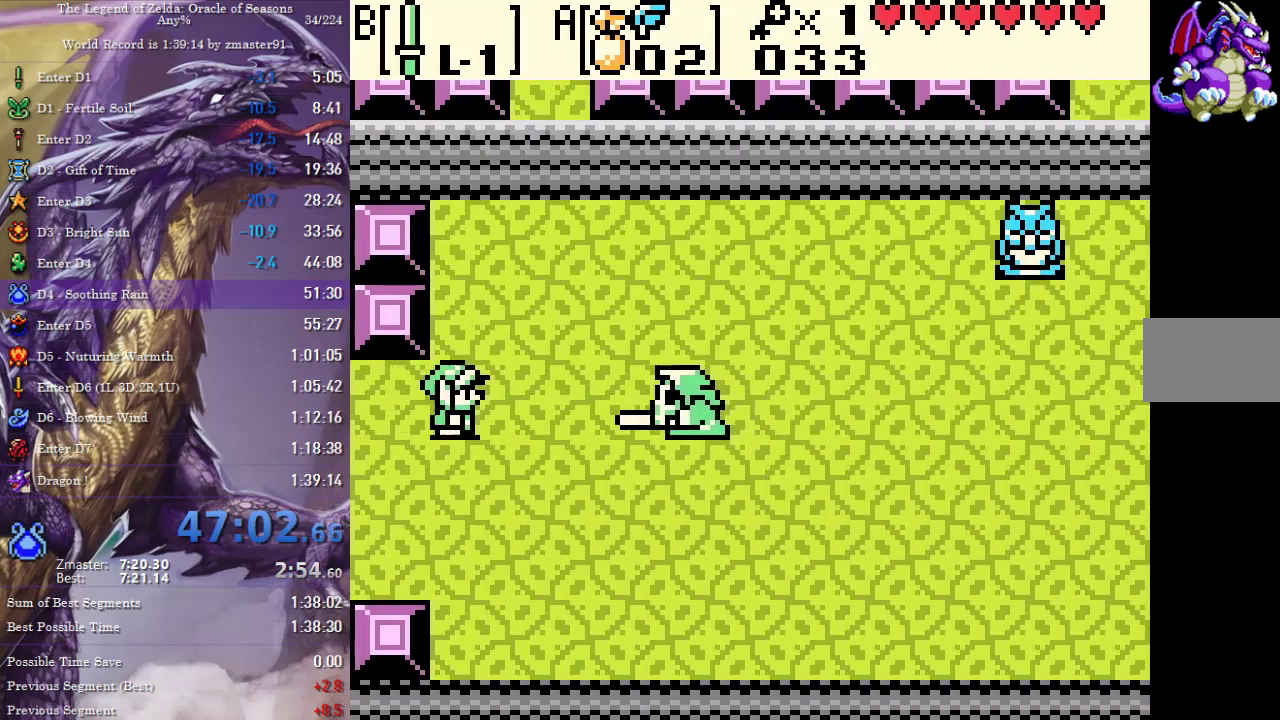
{"buttons": ["DPAD_RIGHT"], "events": [[150, "DPAD_UP", "up"], [167, "B", "down"], [400, "B", "up"]]}
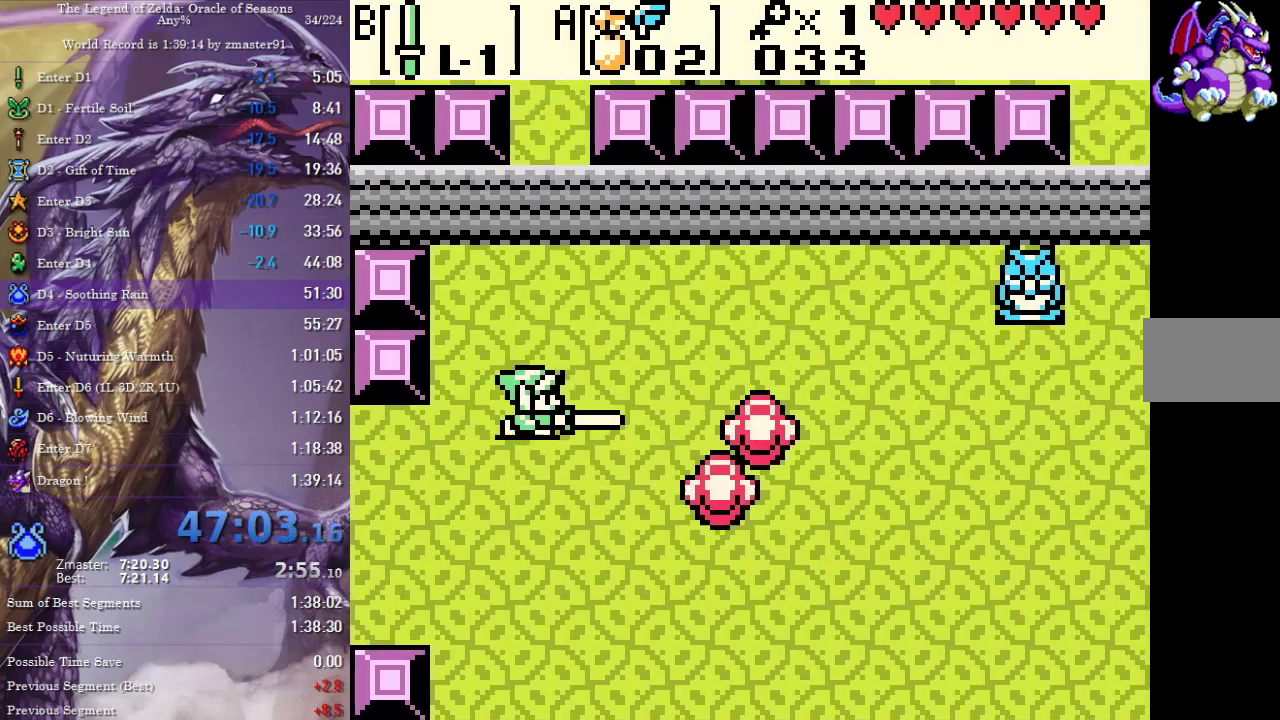
{"buttons": ["DPAD_RIGHT"], "events": []}
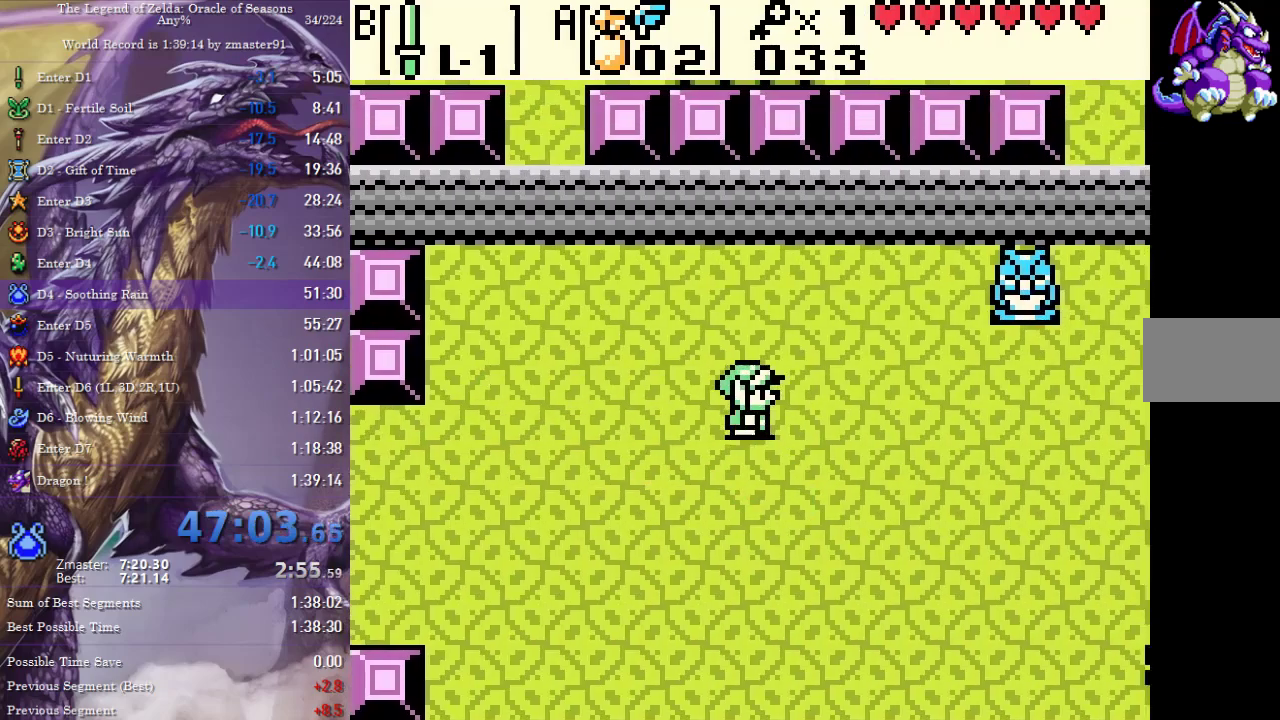
{"buttons": ["DPAD_RIGHT"], "events": []}
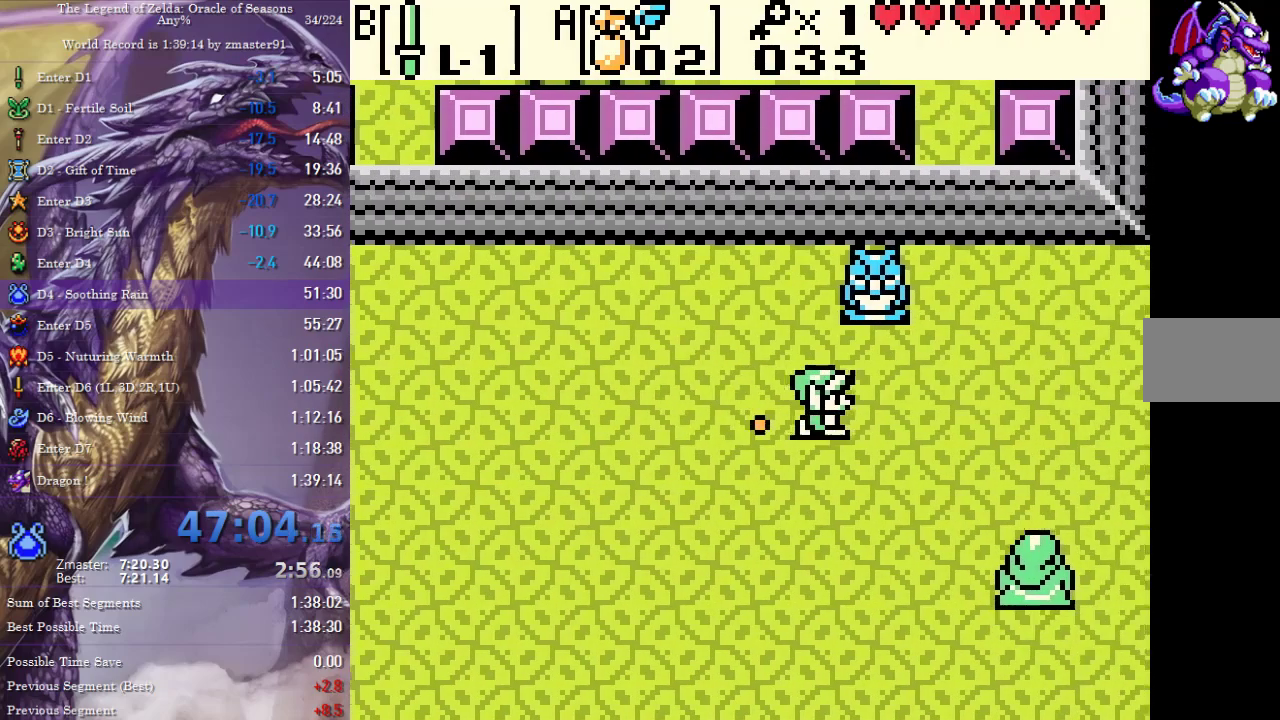
{"buttons": ["DPAD_DOWN"], "events": [[367, "DPAD_DOWN", "down"], [367, "DPAD_RIGHT", "up"], [400, "B", "down"], [500, "B", "up"]]}
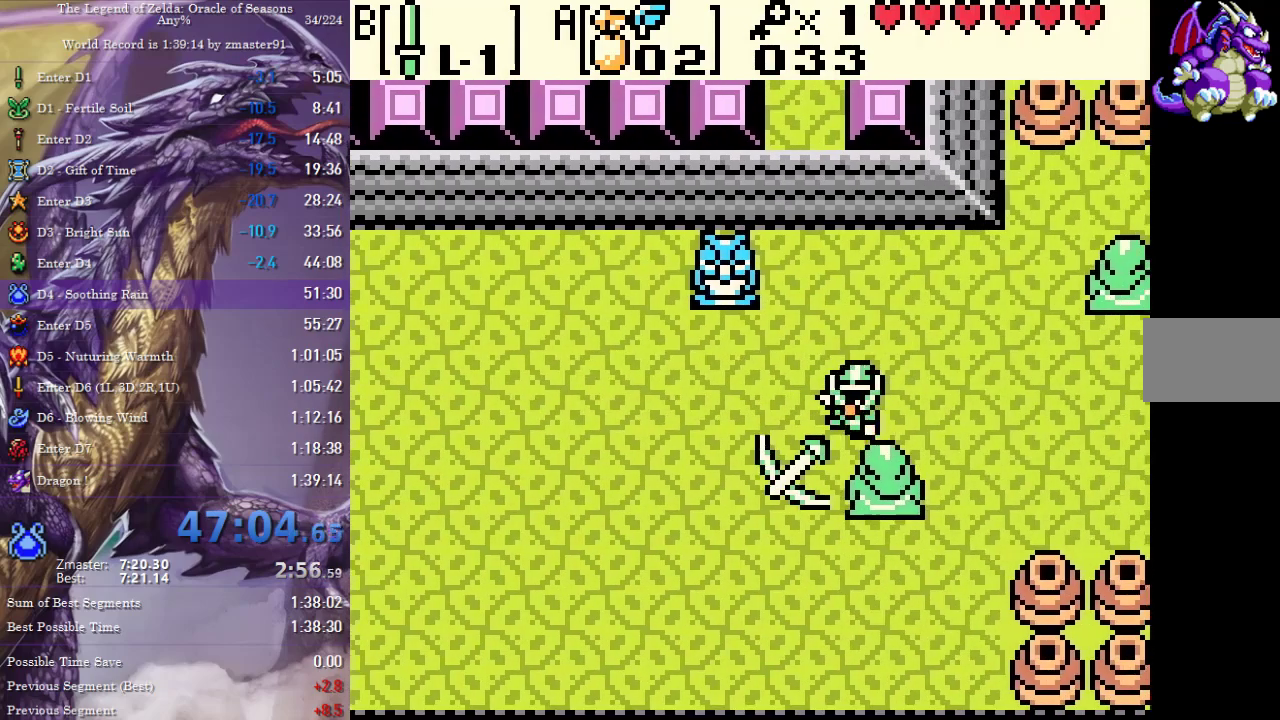
{"buttons": ["DPAD_UP", "DPAD_RIGHT"], "events": [[17, "DPAD_DOWN", "up"], [33, "DPAD_RIGHT", "down"], [383, "DPAD_UP", "down"]]}
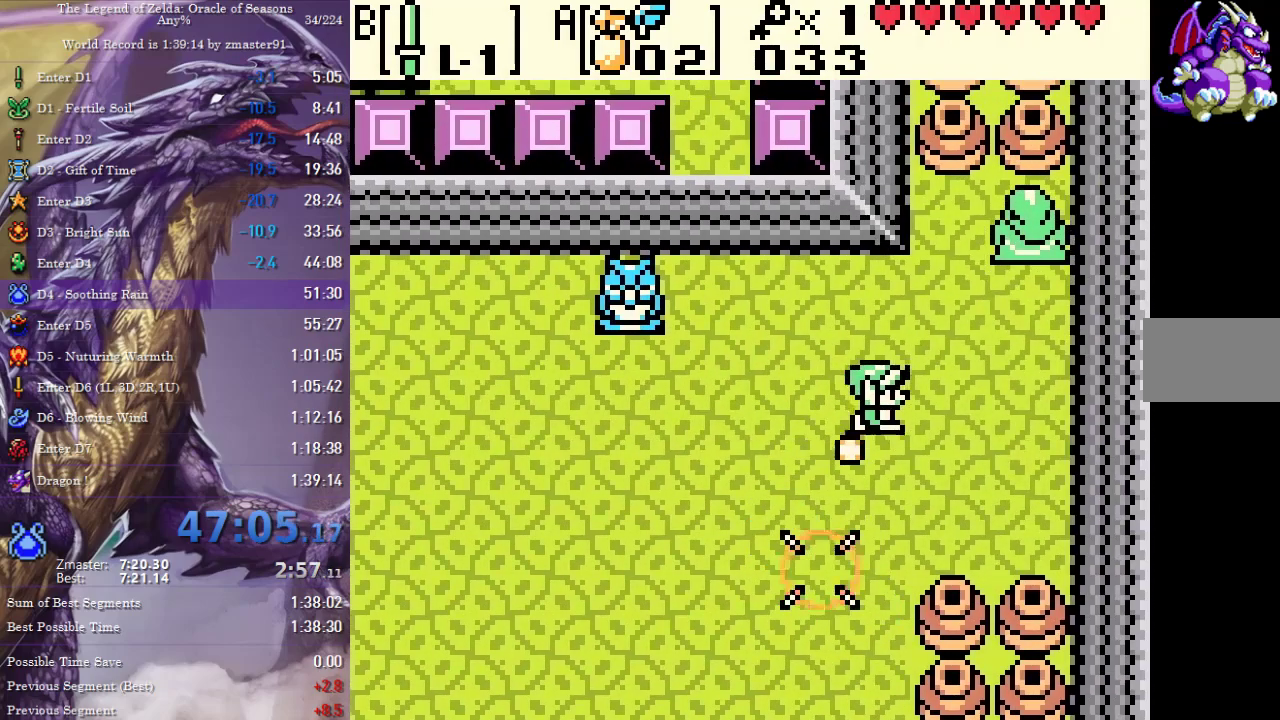
{"buttons": ["START"], "events": [[250, "DPAD_RIGHT", "up"], [317, "B", "down"], [417, "B", "up"], [467, "DPAD_UP", "up"], [483, "START", "down"]]}
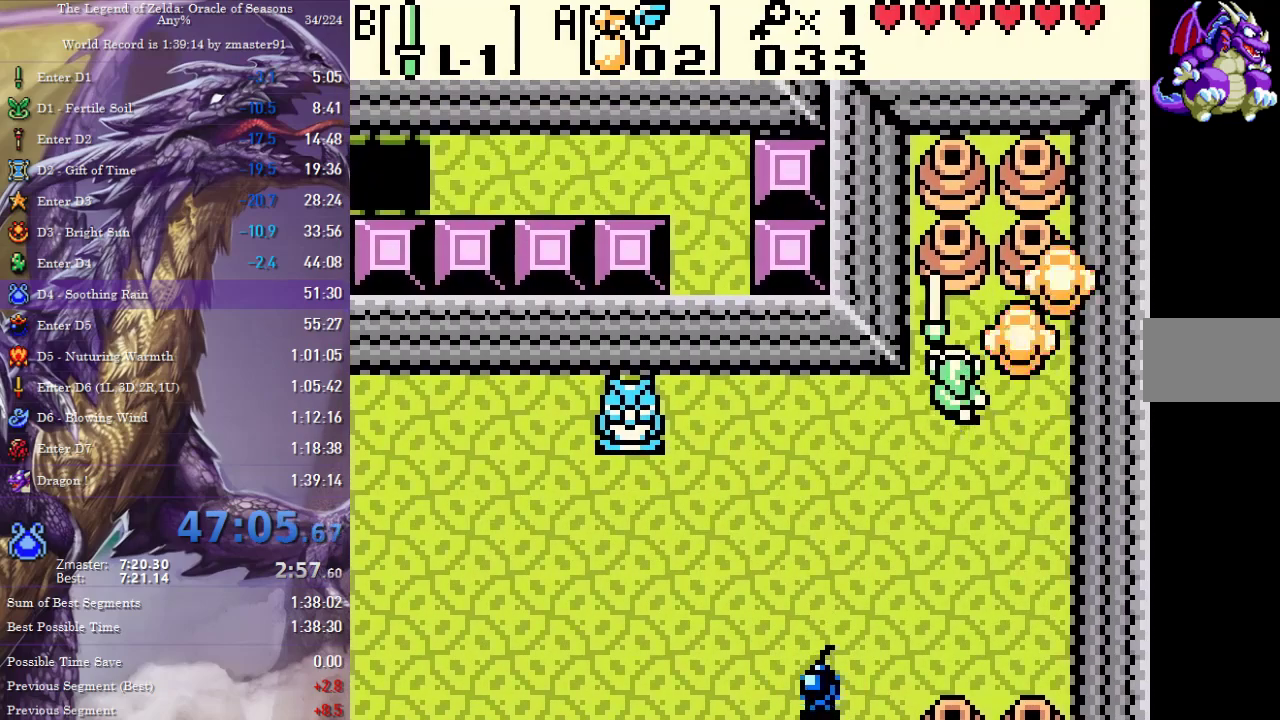
{"buttons": ["B"], "events": [[117, "START", "up"], [183, "B", "down"], [267, "B", "up"], [333, "B", "down"], [400, "B", "up"], [467, "B", "down"]]}
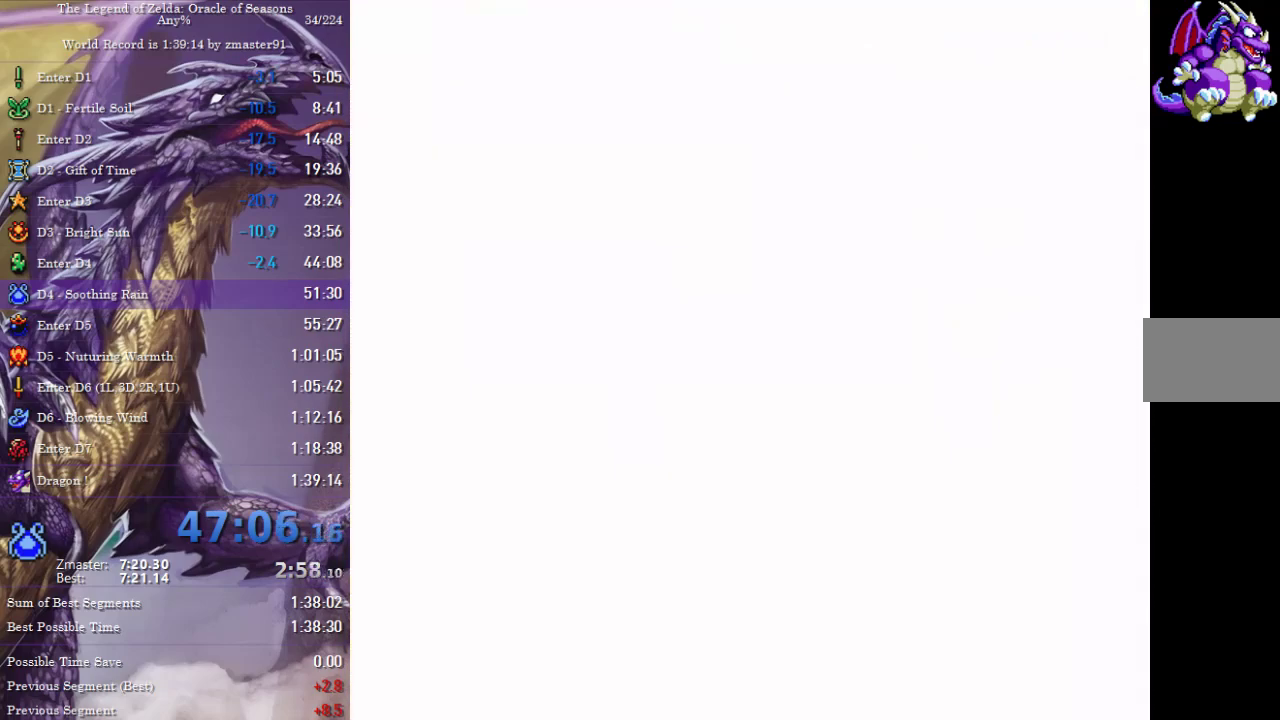
{"buttons": [], "events": [[67, "B", "up"], [283, "DPAD_LEFT", "down"], [317, "B", "down"], [350, "DPAD_LEFT", "up"], [367, "B", "up"]]}
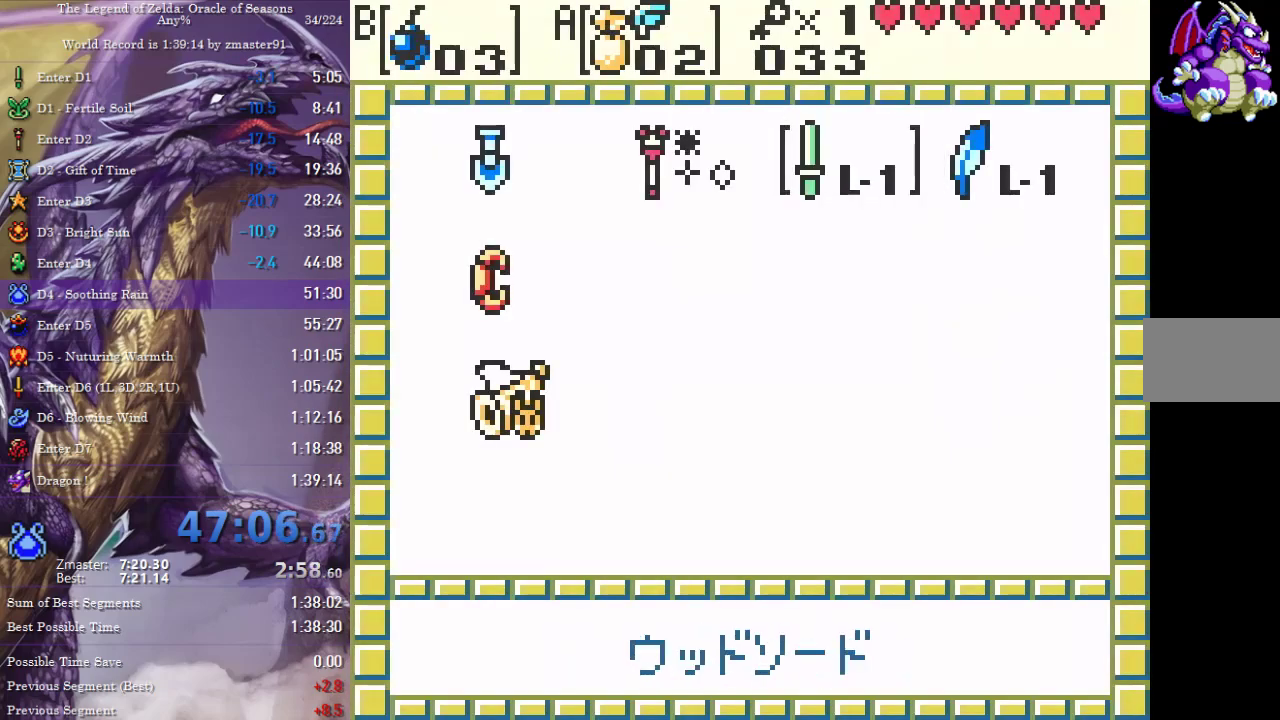
{"buttons": [], "events": [[300, "B", "down"], [417, "B", "up"], [433, "DPAD_RIGHT", "down"], [483, "DPAD_RIGHT", "up"]]}
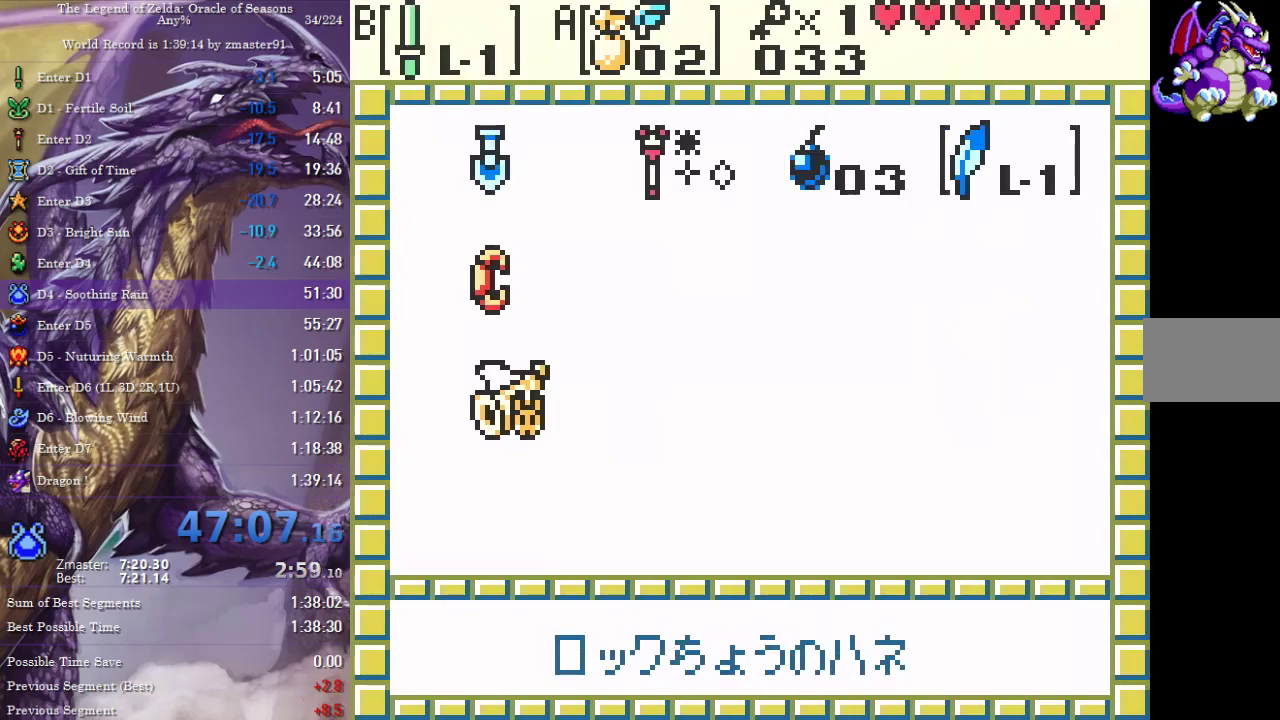
{"buttons": ["B", "DPAD_UP"], "events": [[67, "DPAD_RIGHT", "down"], [133, "B", "down"], [133, "DPAD_RIGHT", "up"], [200, "B", "up"], [267, "START", "down"], [400, "DPAD_UP", "down"], [400, "START", "up"], [500, "B", "down"]]}
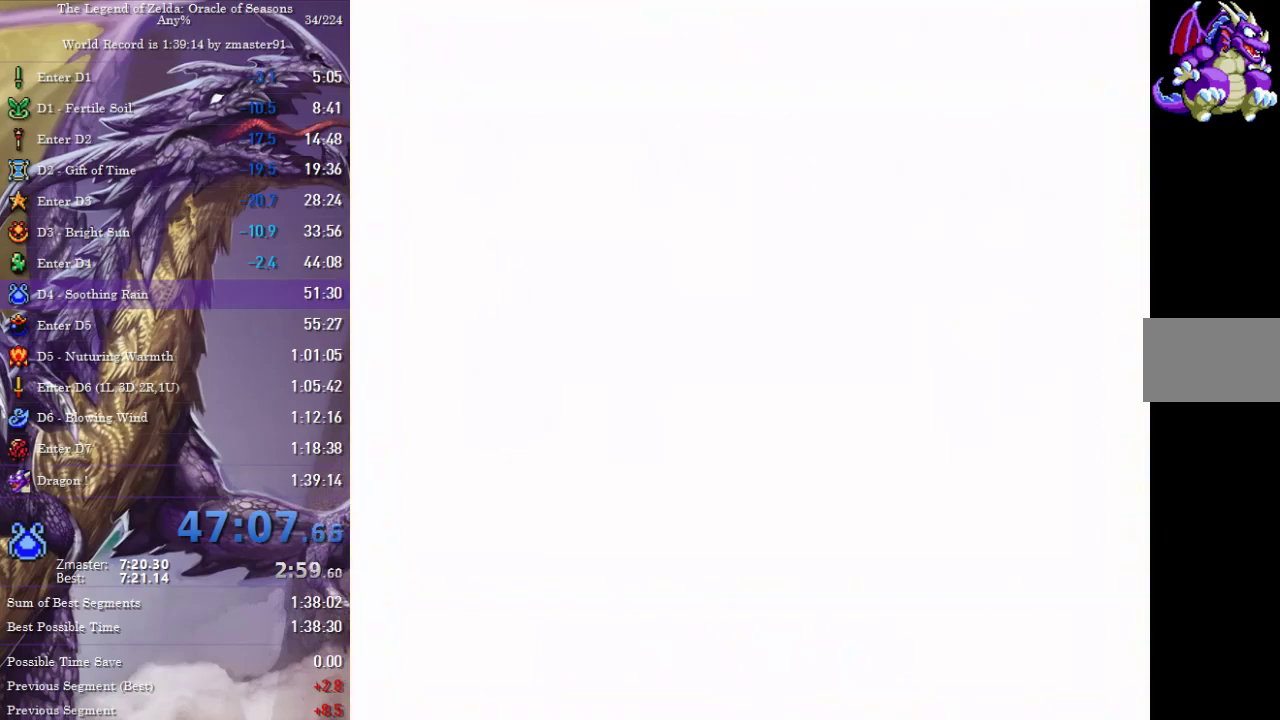
{"buttons": ["B", "DPAD_UP"], "events": []}
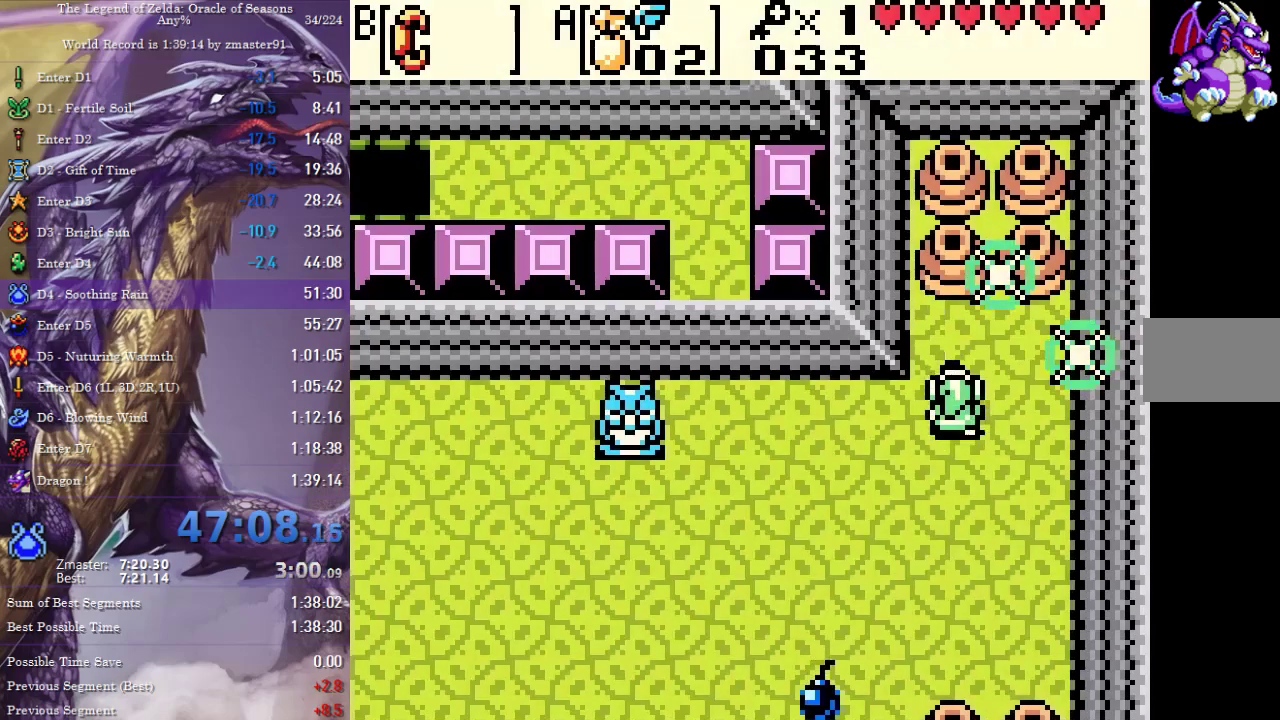
{"buttons": ["B", "DPAD_DOWN"], "events": [[250, "DPAD_DOWN", "down"], [250, "DPAD_UP", "up"]]}
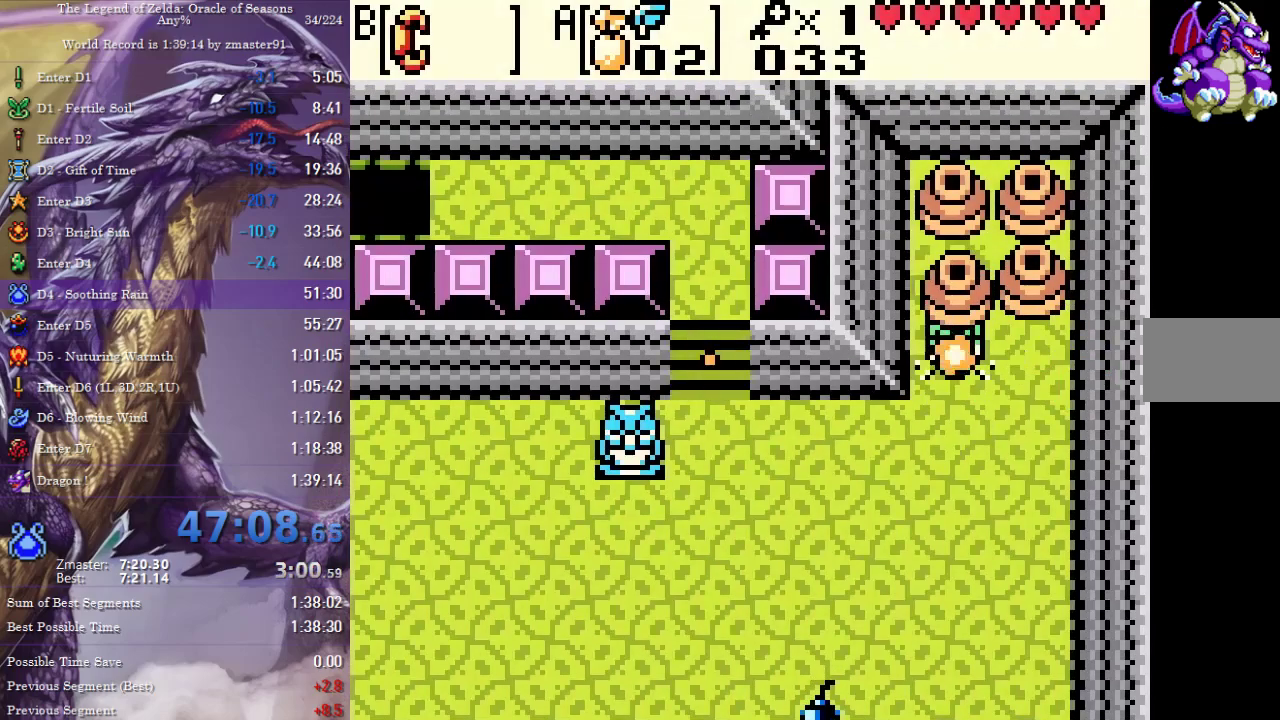
{"buttons": ["B", "DPAD_LEFT"]}
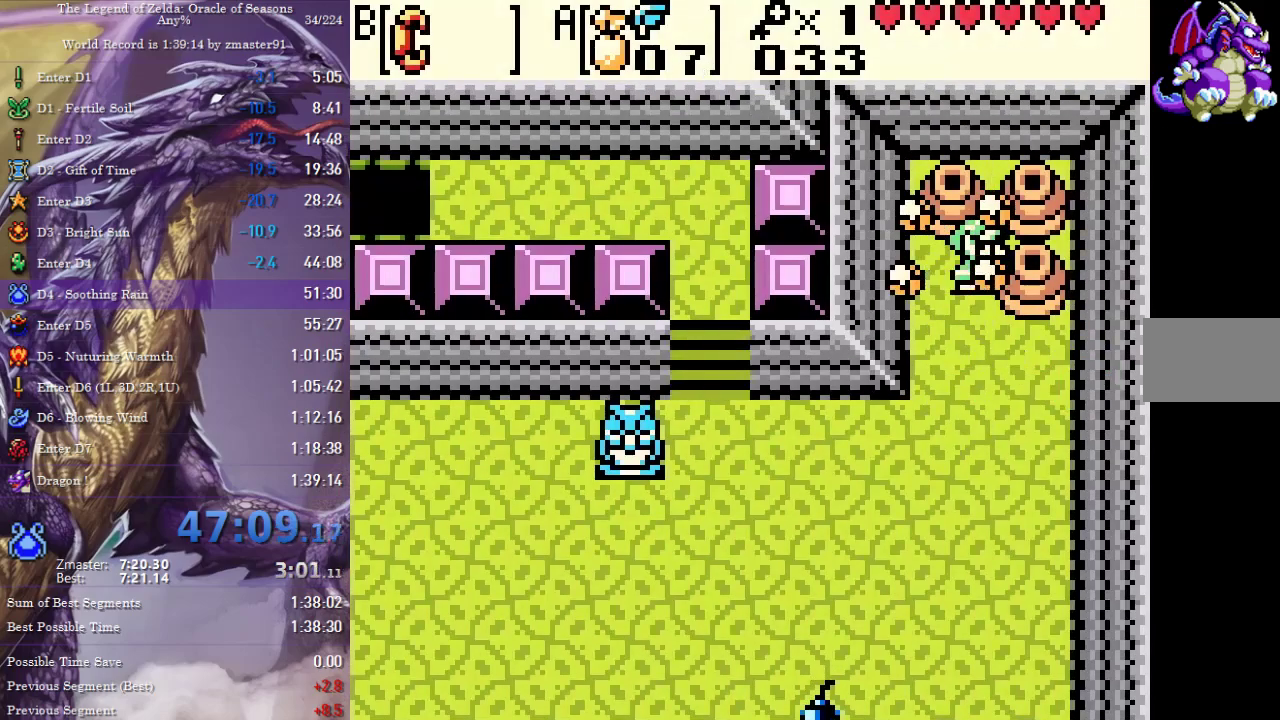
{"buttons": ["B", "DPAD_DOWN", "DPAD_LEFT"], "events": [[233, "DPAD_DOWN", "down"], [233, "DPAD_LEFT", "up"], [250, "DPAD_DOWN", "up"], [250, "DPAD_RIGHT", "down"], [400, "B", "up"], [450, "DPAD_DOWN", "down"], [483, "B", "down"], [483, "DPAD_RIGHT", "up"], [500, "DPAD_LEFT", "down"]]}
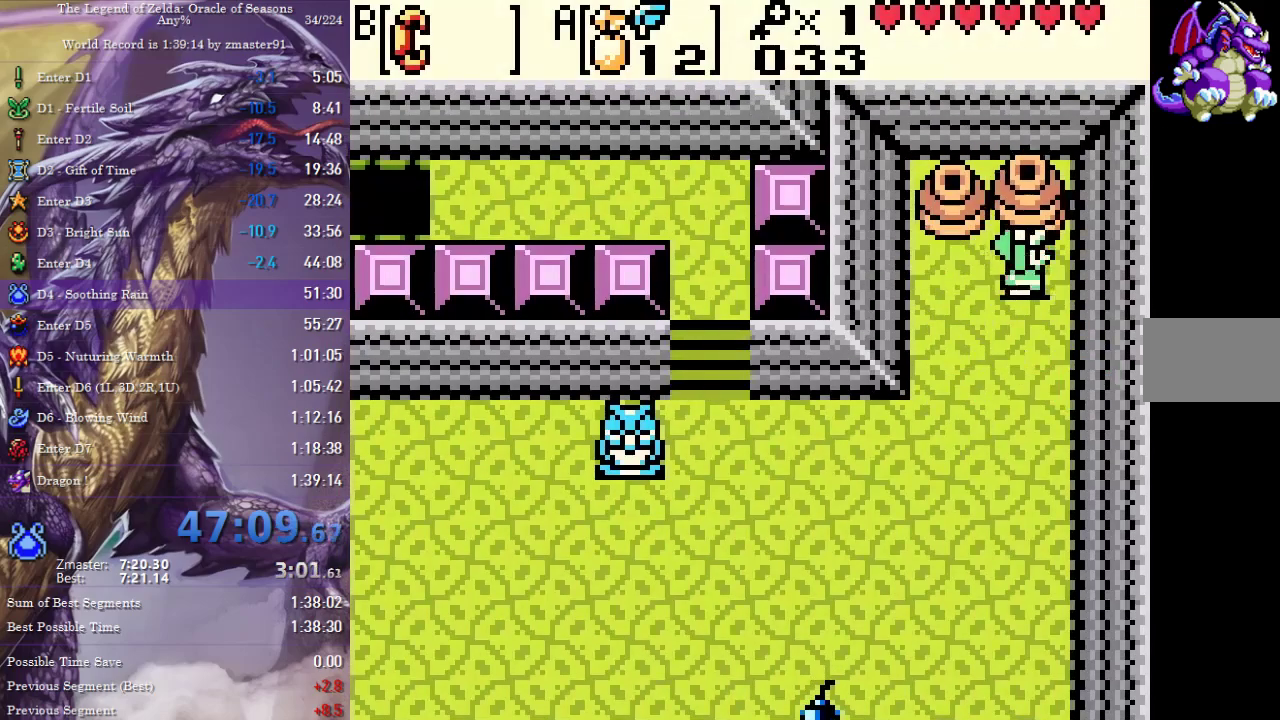
{"buttons": ["B"], "events": [[67, "B", "up"], [117, "START", "down"], [250, "START", "up"], [267, "DPAD_DOWN", "up"], [267, "DPAD_LEFT", "up"], [333, "B", "down"], [417, "B", "up"], [483, "B", "down"]]}
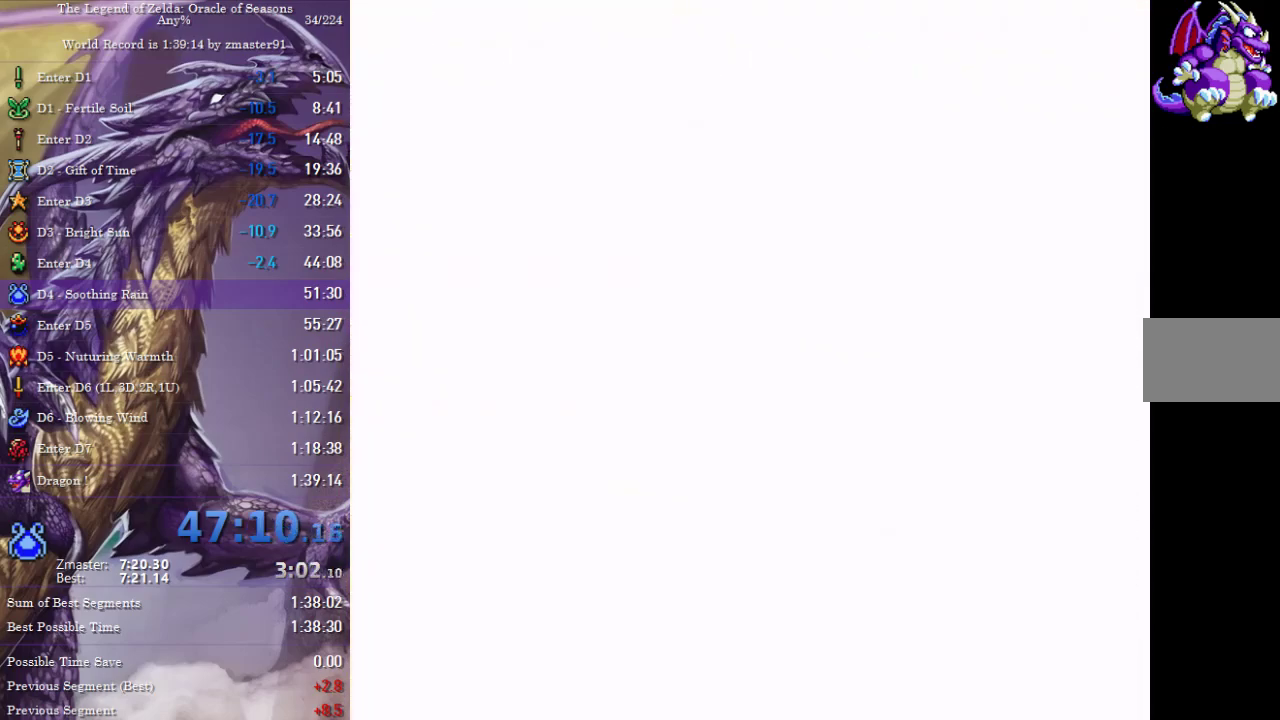
{"buttons": [], "events": [[83, "B", "up"], [383, "DPAD_LEFT", "down"], [433, "B", "down"], [483, "B", "up"], [483, "DPAD_LEFT", "up"]]}
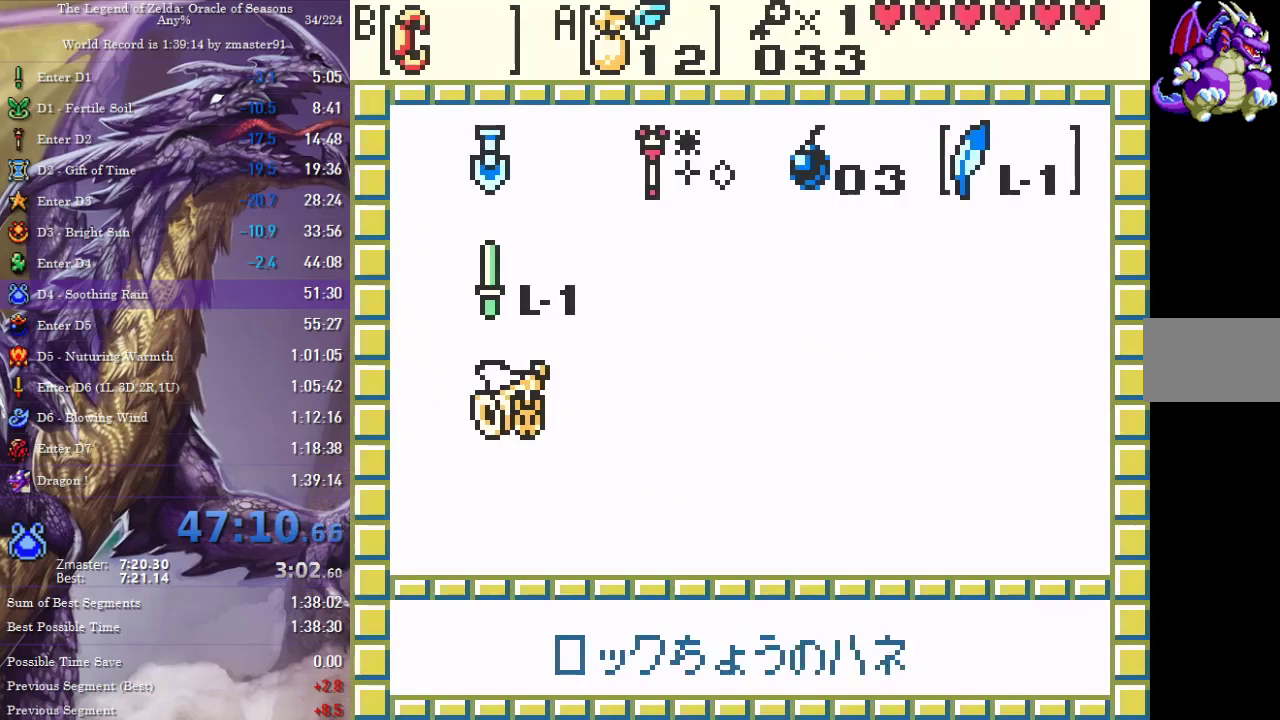
{"buttons": ["DPAD_DOWN", "DPAD_LEFT"], "events": [[33, "START", "down"], [183, "START", "up"], [217, "DPAD_DOWN", "down"], [267, "DPAD_LEFT", "down"]]}